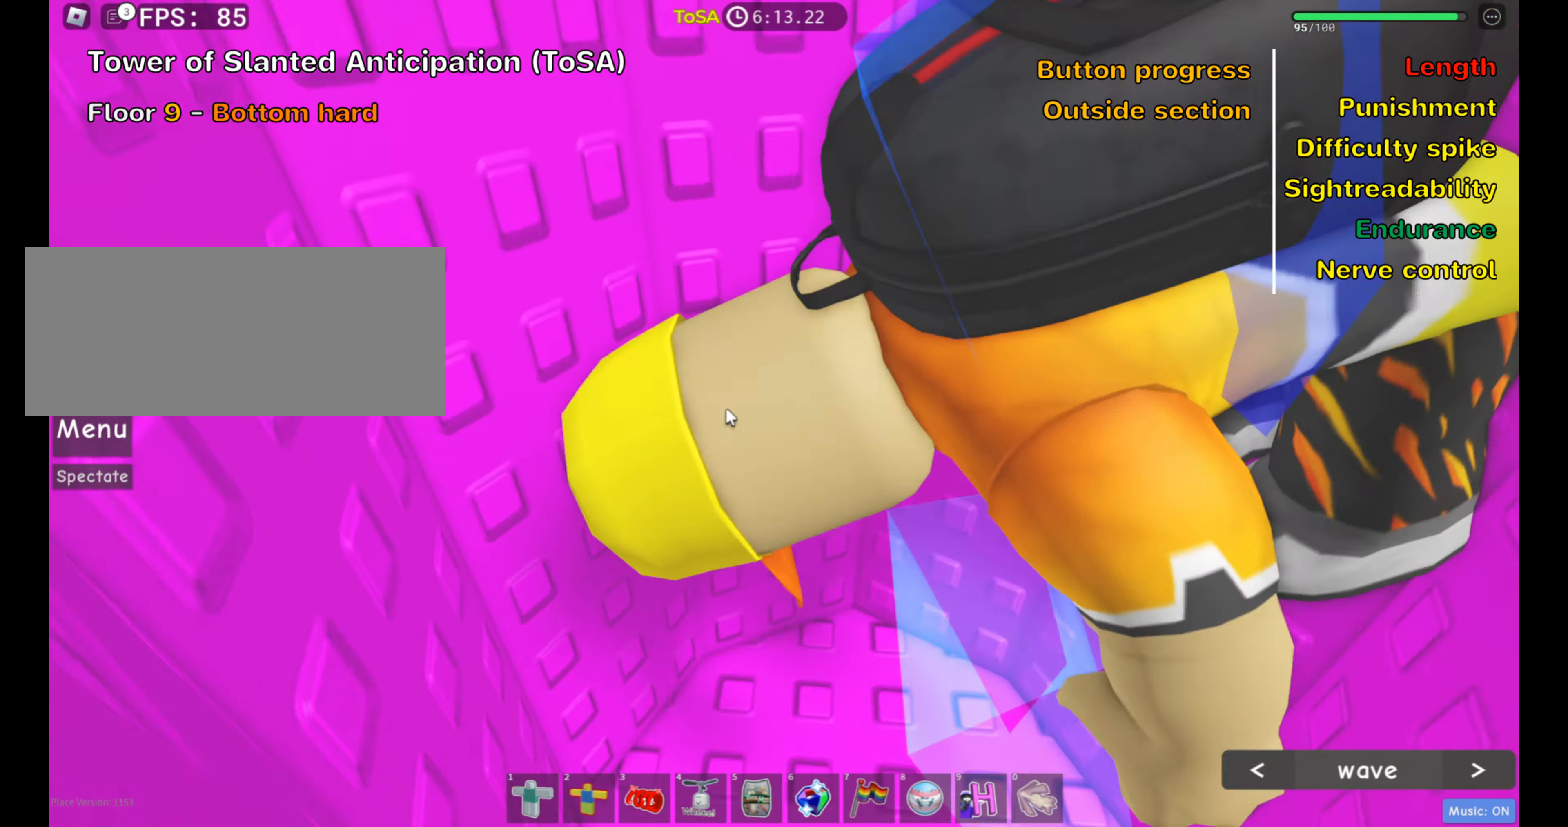
Gameplay with keyboard and mouse; each line is a JSON object with the keys and mouse buttons held at the frame after it. "events" lists presses ("down") and releases ("up") of ".", "a", "comma", "d", "e", "f", "s", "shift", "space", "w", "mouse_left" and "mouse_right" between this image and that frame as [ms after this image, input, new state], when the widget could be followed in between. "mouse_left", "mouse_right" = the "left", "right" buttons of the "mouse" list. No other keys are recorded. Mouse movement is not recorded.
{"keys": [], "mouse": ["right"], "events": [[150, "mouse_right", "down"]]}
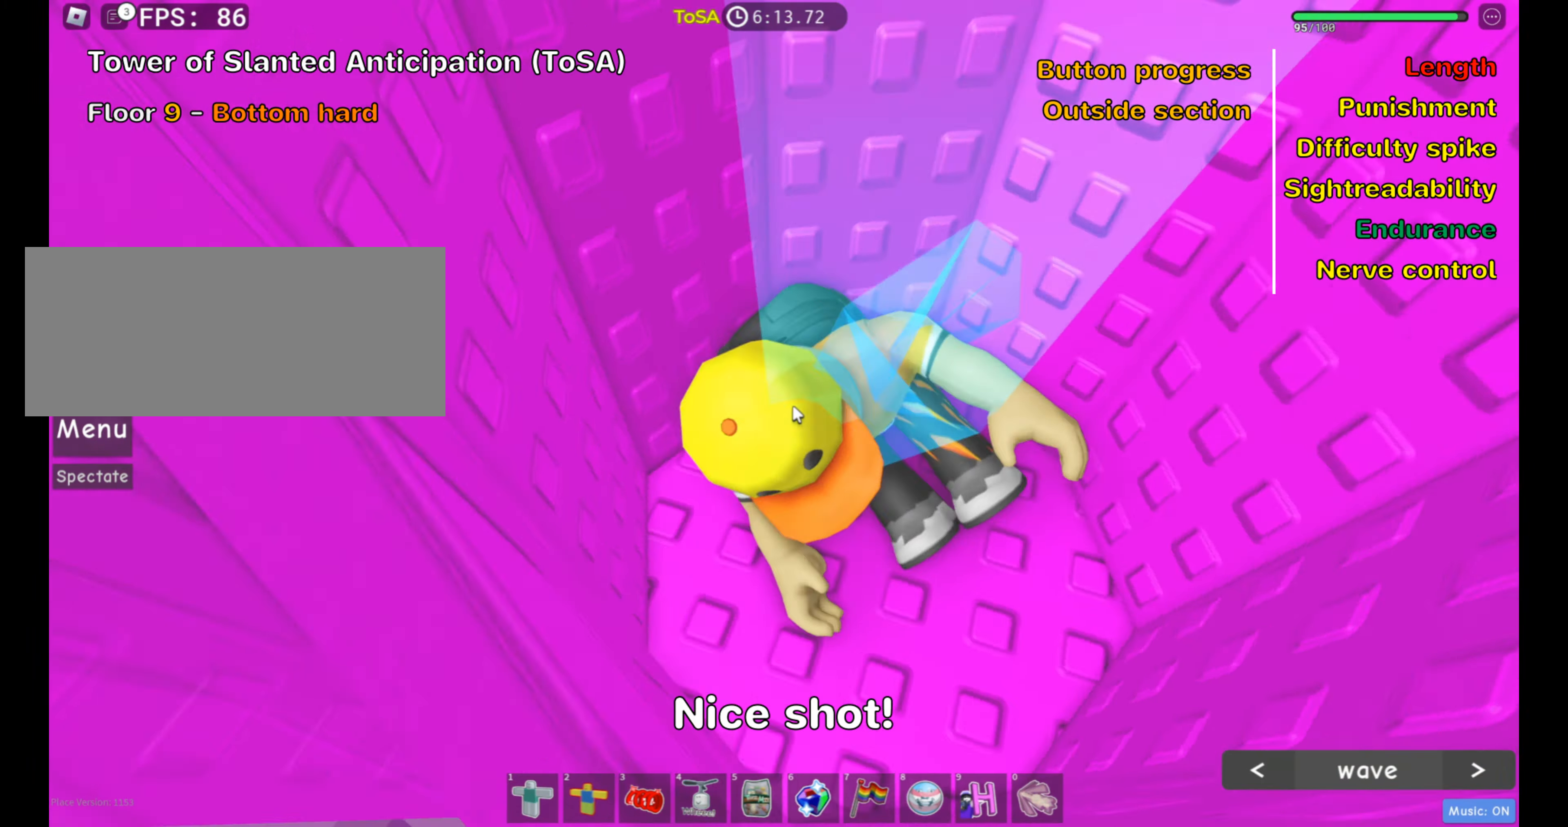
{"keys": ["shift", "space"], "mouse": [], "events": [[250, "mouse_right", "up"], [433, "shift", "down"], [433, "space", "down"]]}
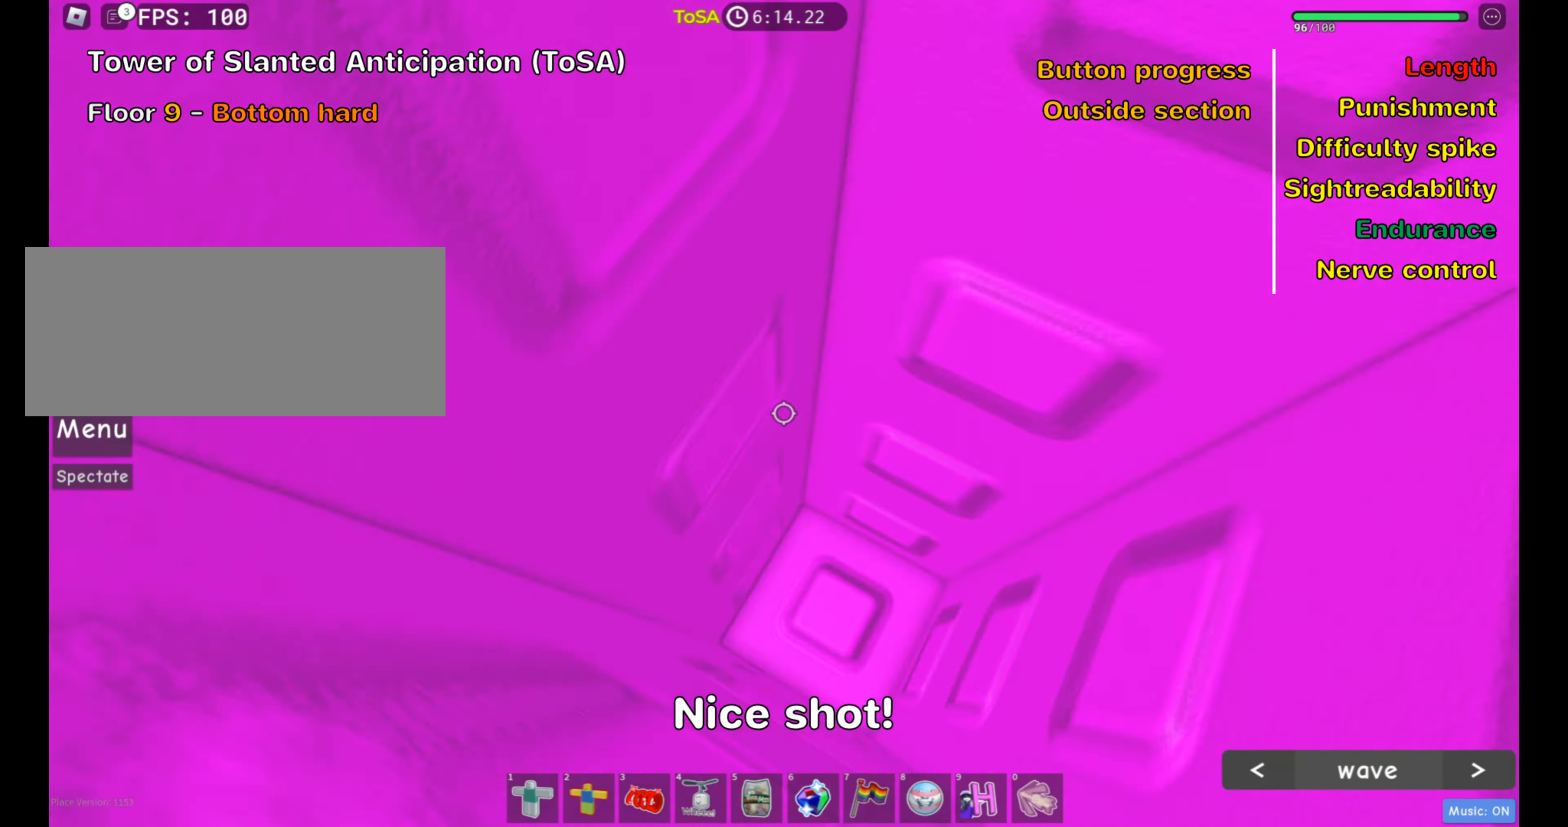
{"keys": [], "mouse": [], "events": [[50, "space", "up"], [100, "shift", "up"]]}
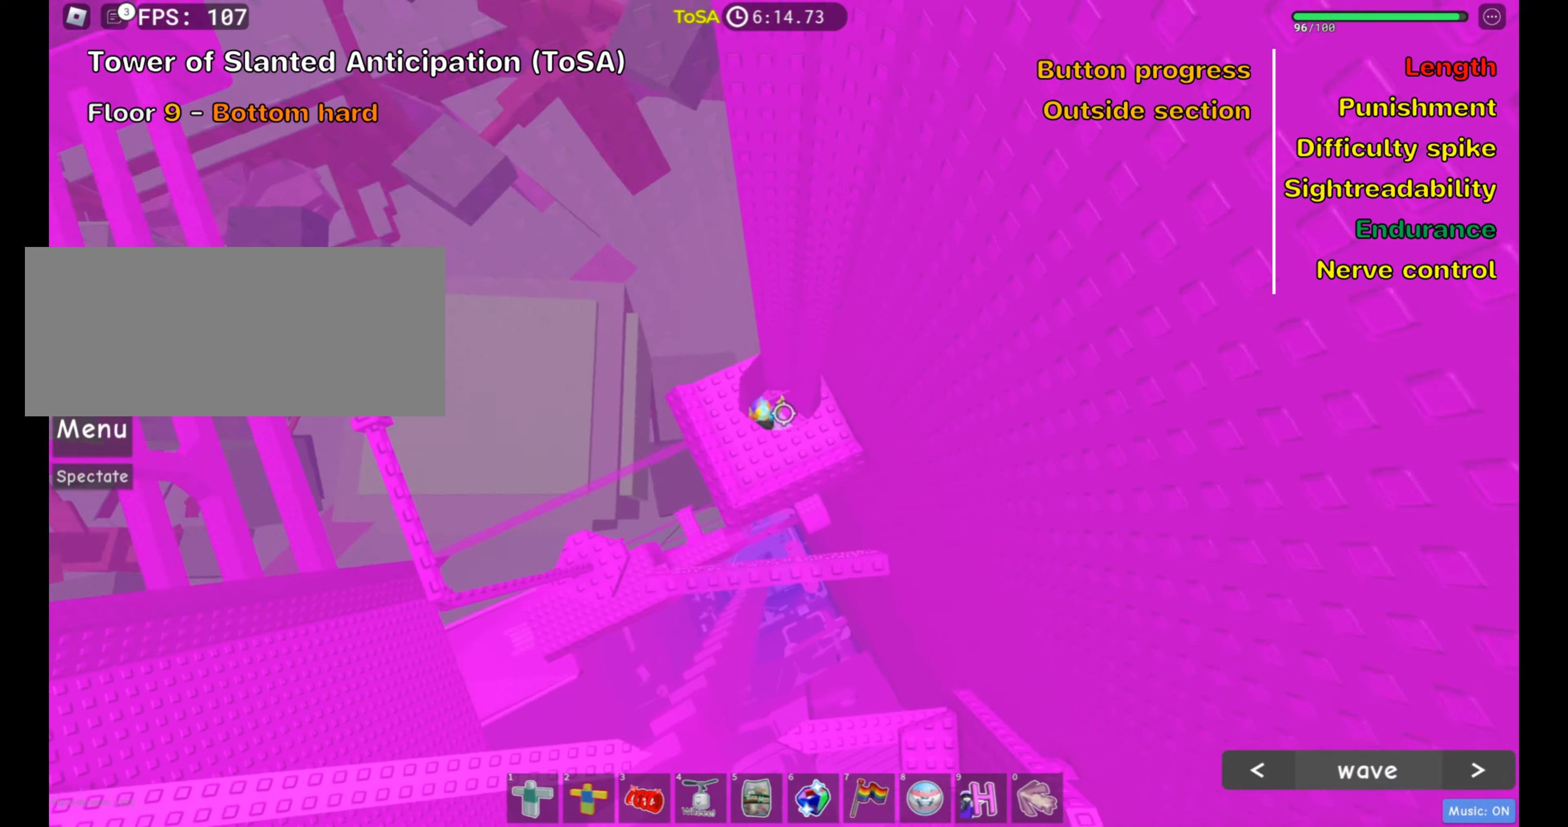
{"keys": [], "mouse": ["right"], "events": [[150, "shift", "down"], [300, "shift", "up"], [334, "mouse_right", "down"]]}
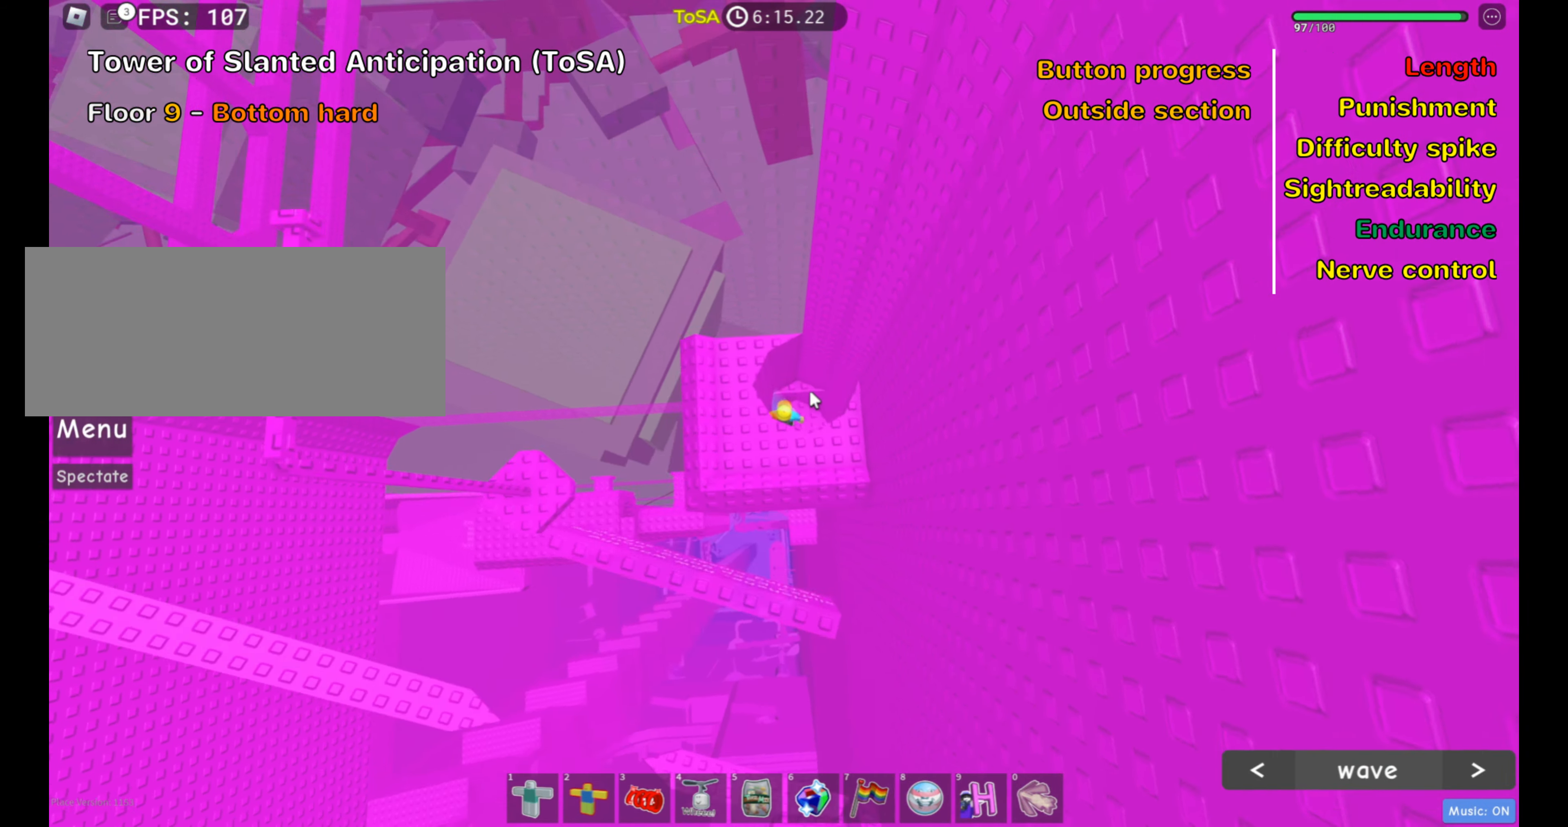
{"keys": ["d", "w"], "mouse": ["right"], "events": [[317, "space", "down"], [417, "d", "down"], [417, "space", "up"], [450, "w", "down"]]}
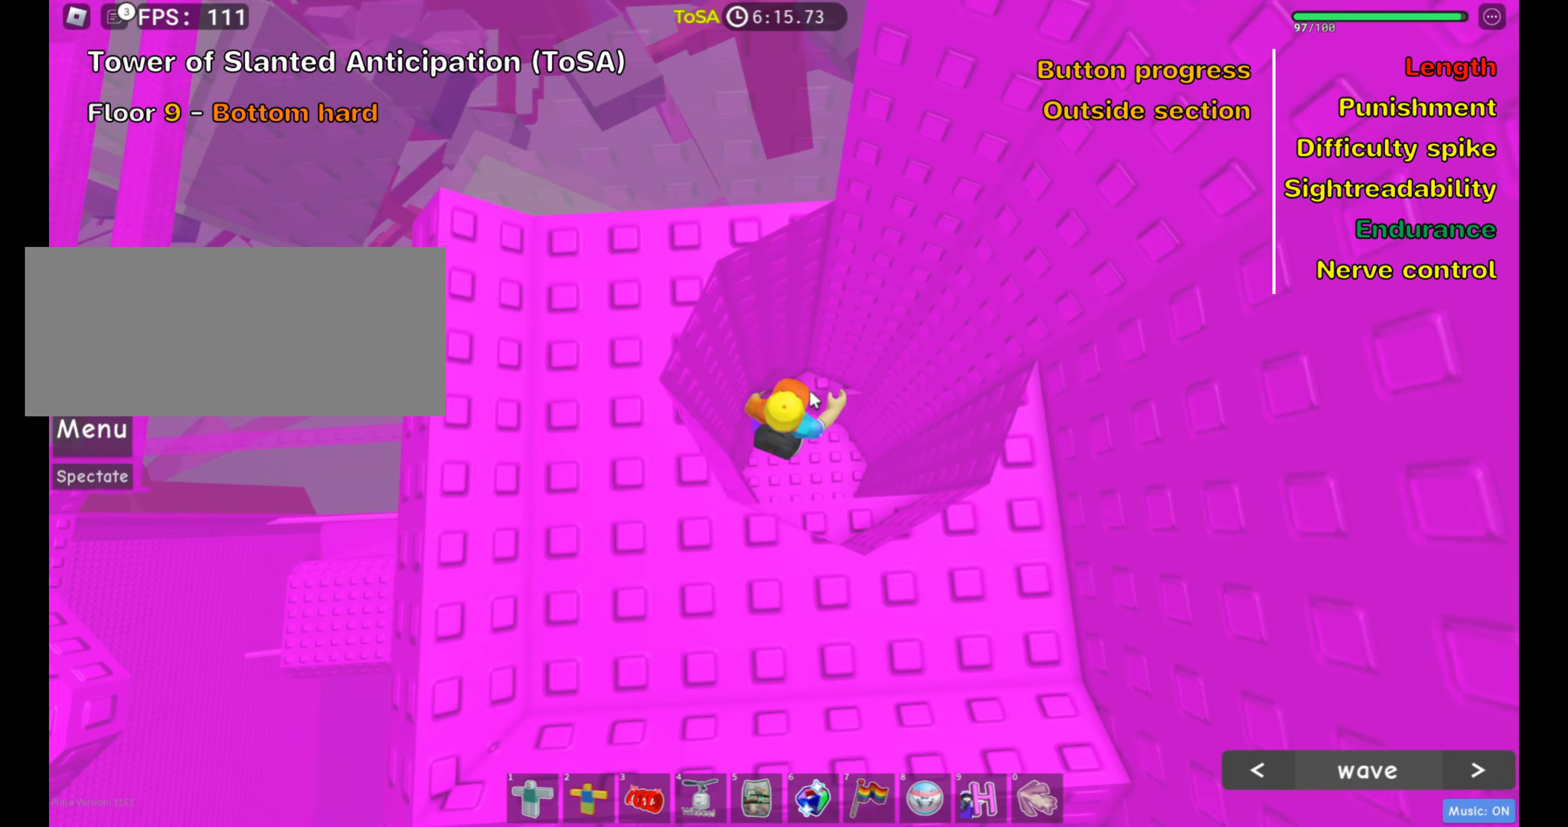
{"keys": [], "mouse": ["right"], "events": [[17, "d", "up"], [250, "w", "up"]]}